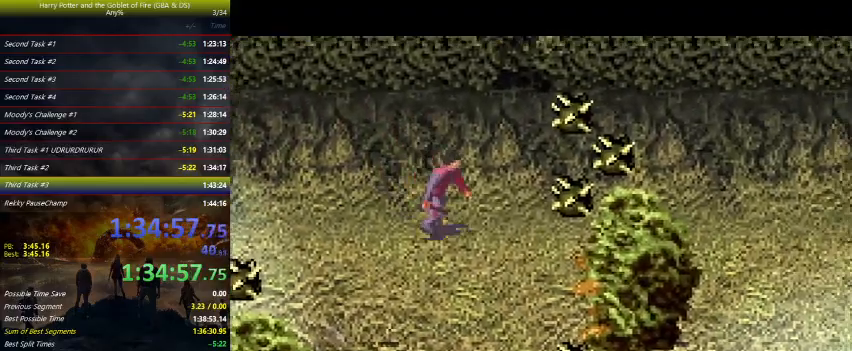
Gameplay with keyboard and mouse; each line is a JSON object with the keys held at the frame after it. "events" lists presses ("down") and releases ("up") of "a", "ctrl", "d", "down", "e", "escape", "f", "f1", "f4", "left", "q", "r", "return", "right", "s", "shift", "tab", "up", "w" and "z" between this image and that frame as [ms after this image, input, new state], when the widget could be followed in between. No other keys are recorded. Mouse buttons are not recorded. Not read: mouse_move.
{"keys": ["right"], "events": [[400, "down", "up"]]}
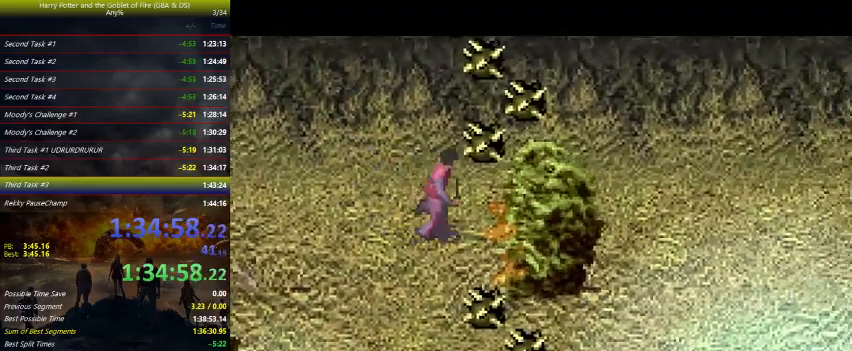
{"keys": ["right"], "events": []}
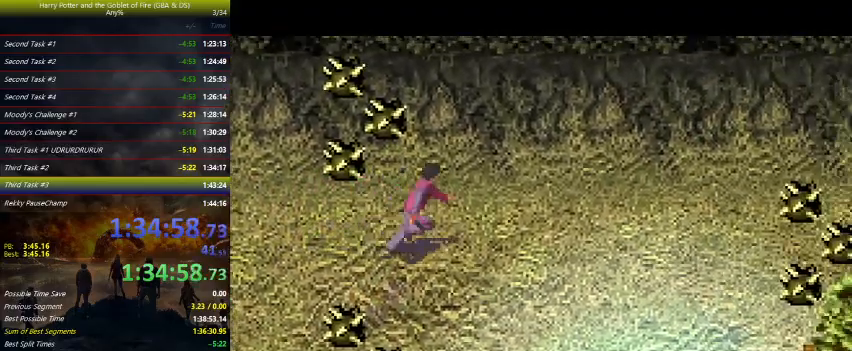
{"keys": ["right"], "events": []}
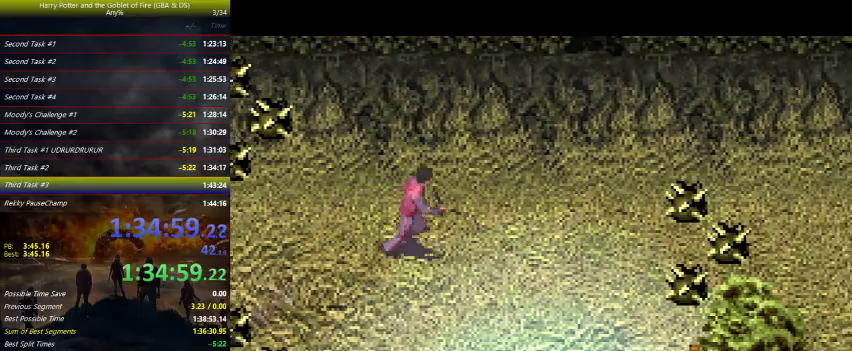
{"keys": ["down", "right"], "events": [[267, "down", "down"]]}
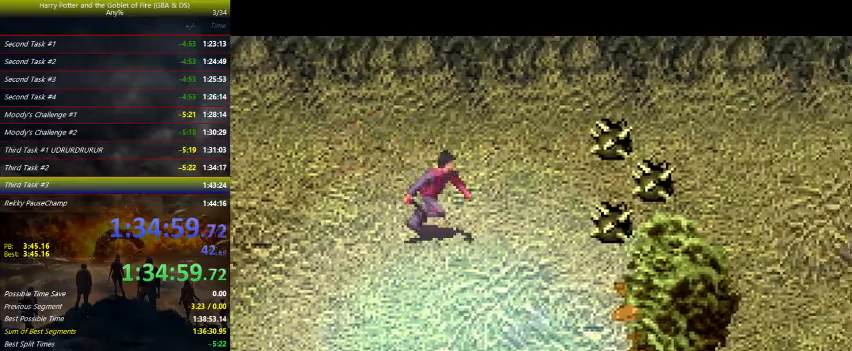
{"keys": ["down", "right"], "events": []}
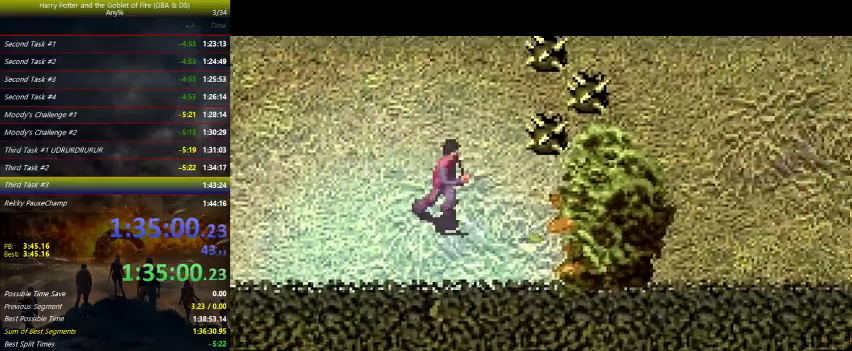
{"keys": ["right"], "events": [[167, "down", "up"]]}
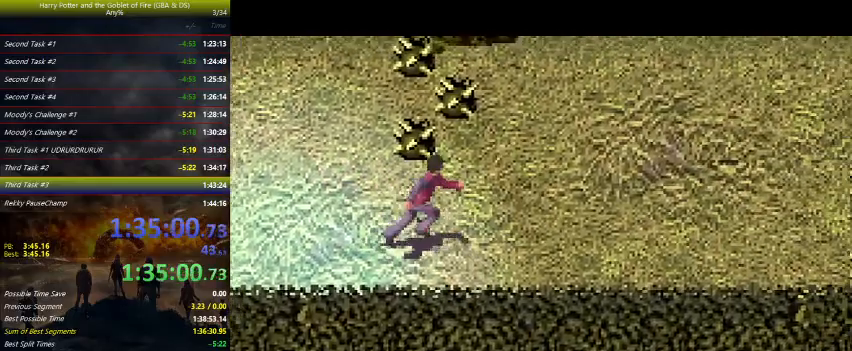
{"keys": ["right"], "events": []}
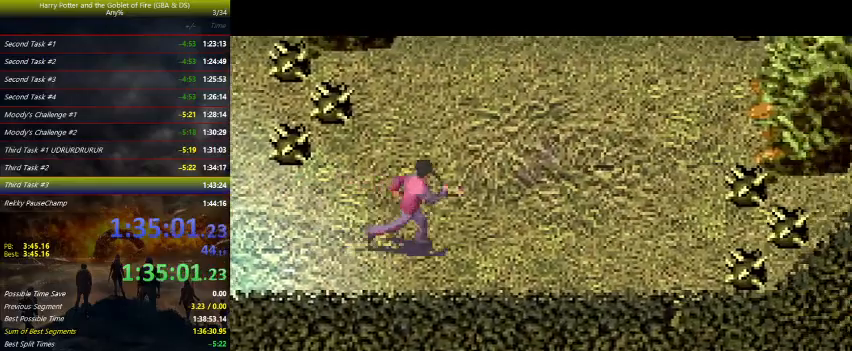
{"keys": ["right", "up"], "events": [[433, "up", "down"]]}
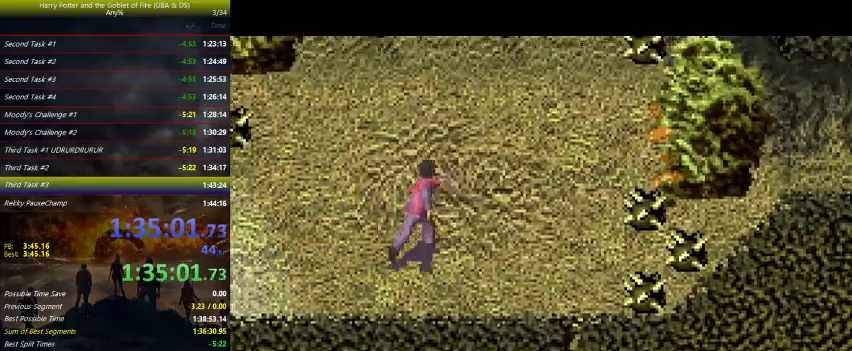
{"keys": ["right", "up"], "events": []}
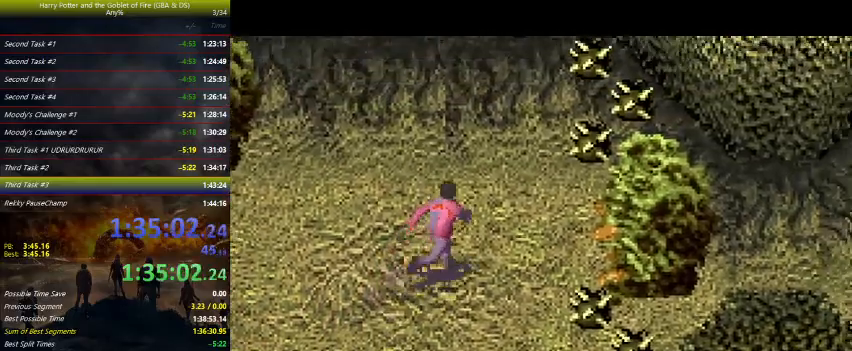
{"keys": ["right"], "events": [[133, "up", "up"]]}
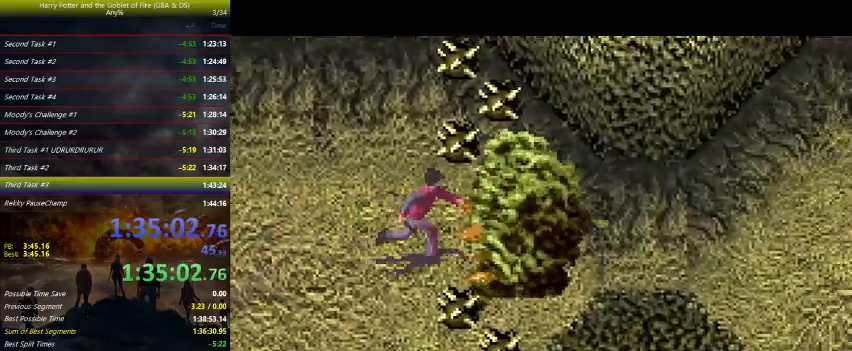
{"keys": ["right"], "events": []}
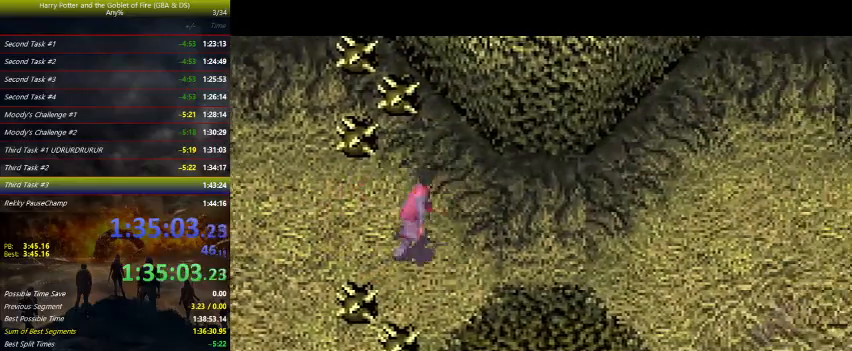
{"keys": ["right"], "events": []}
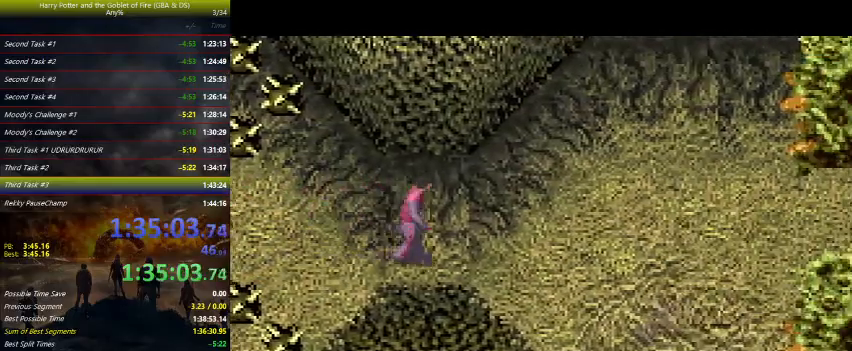
{"keys": ["right"], "events": []}
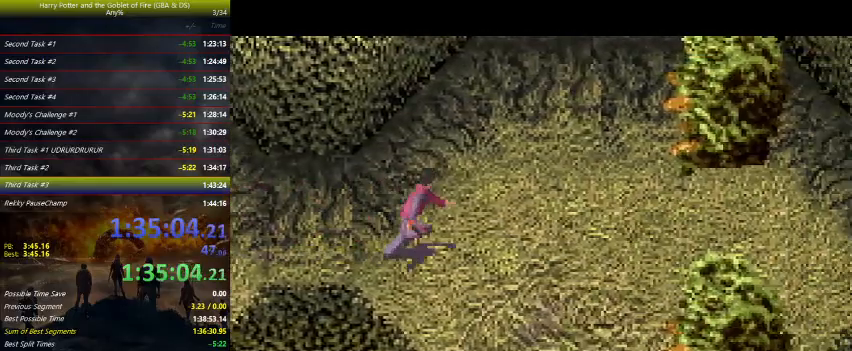
{"keys": ["down", "right"], "events": [[500, "down", "down"]]}
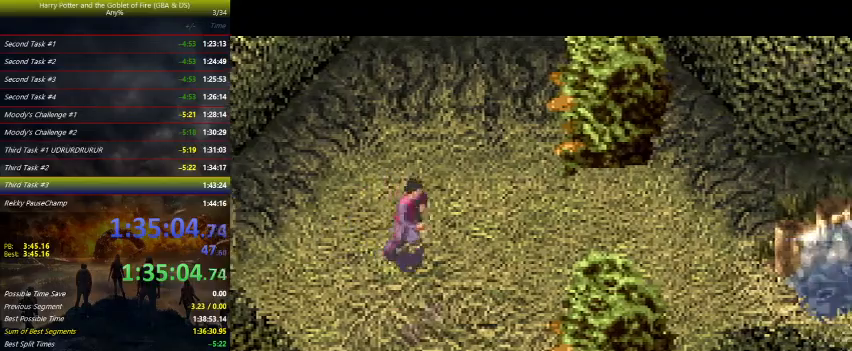
{"keys": ["down", "right"], "events": []}
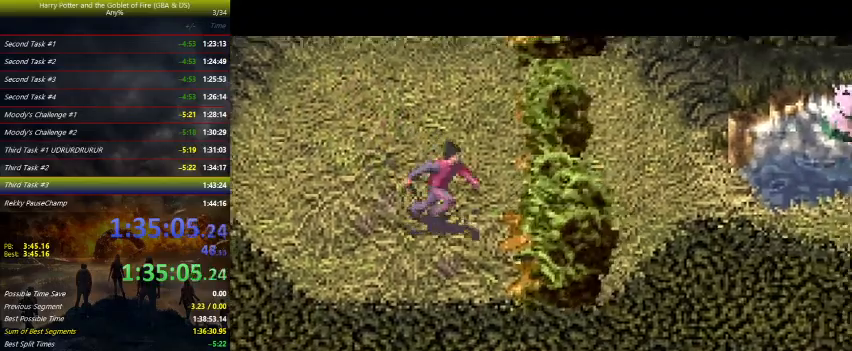
{"keys": ["right"], "events": [[400, "down", "up"]]}
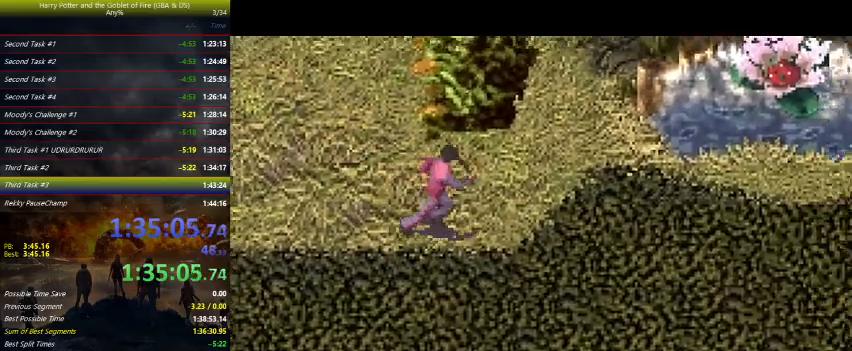
{"keys": ["right", "up"], "events": [[467, "up", "down"]]}
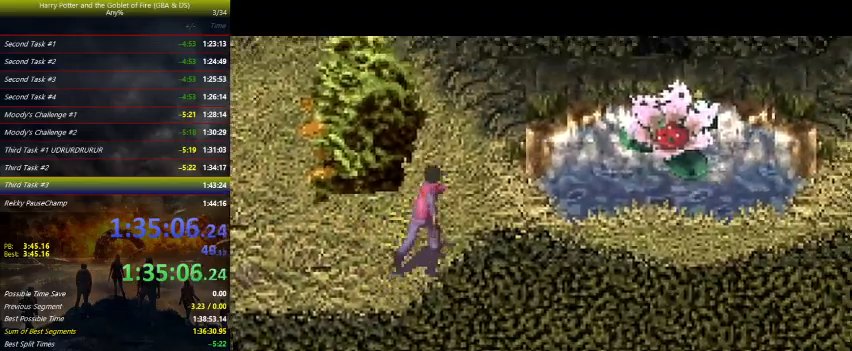
{"keys": ["right"], "events": [[367, "up", "up"]]}
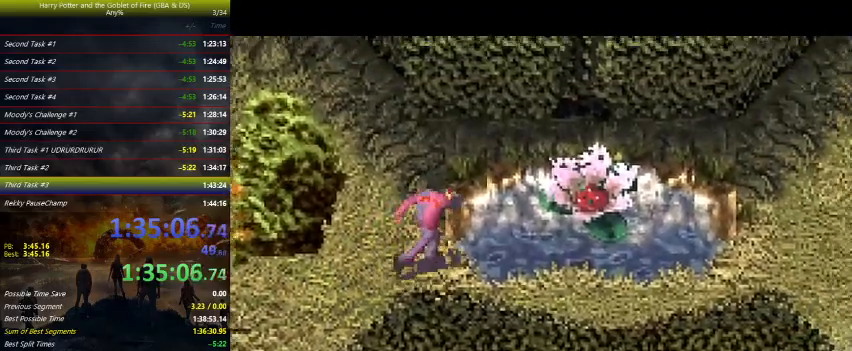
{"keys": ["right", "up"], "events": [[433, "up", "down"]]}
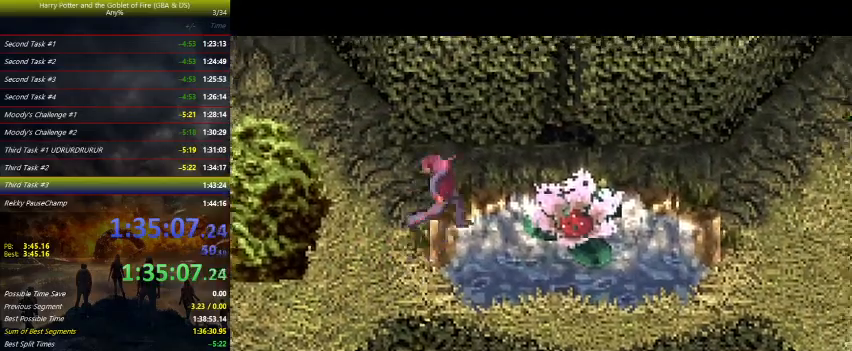
{"keys": ["right"], "events": [[33, "up", "up"]]}
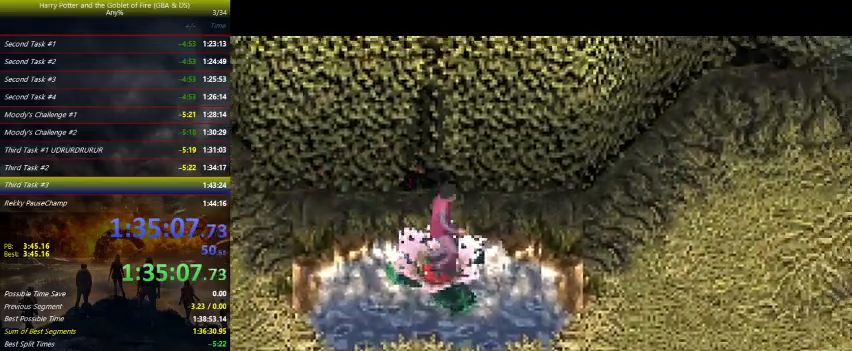
{"keys": ["right"], "events": []}
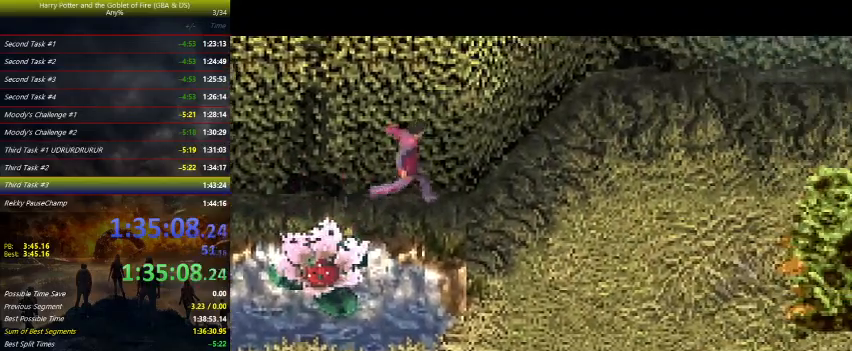
{"keys": ["right"], "events": []}
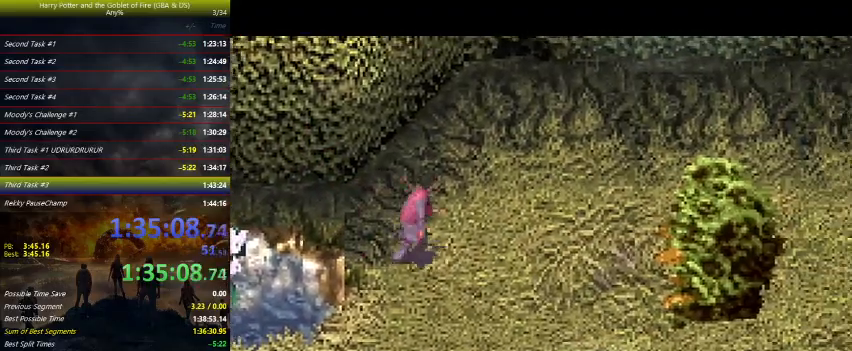
{"keys": ["right"], "events": []}
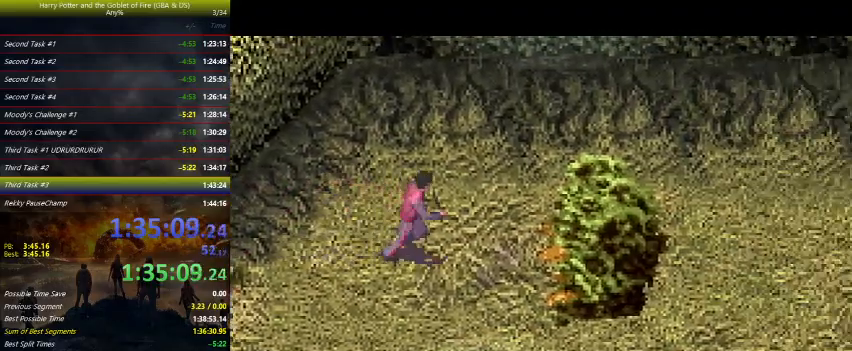
{"keys": ["down", "right"], "events": [[300, "down", "down"]]}
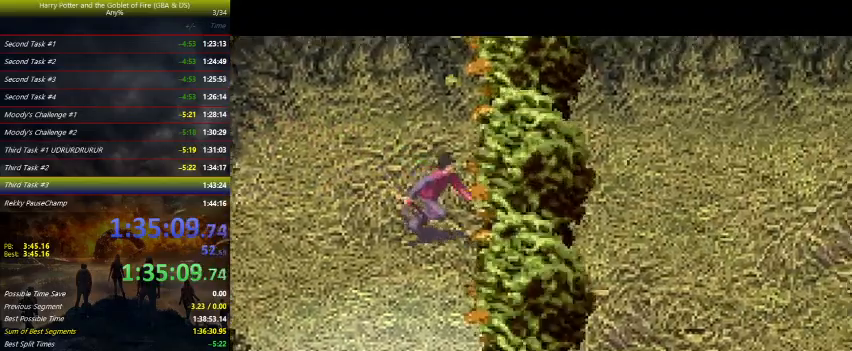
{"keys": ["right"], "events": [[33, "down", "up"], [233, "up", "down"], [300, "up", "up"]]}
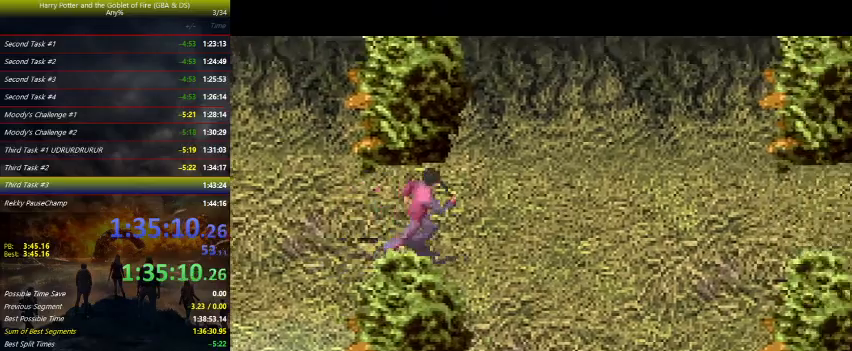
{"keys": ["right"], "events": []}
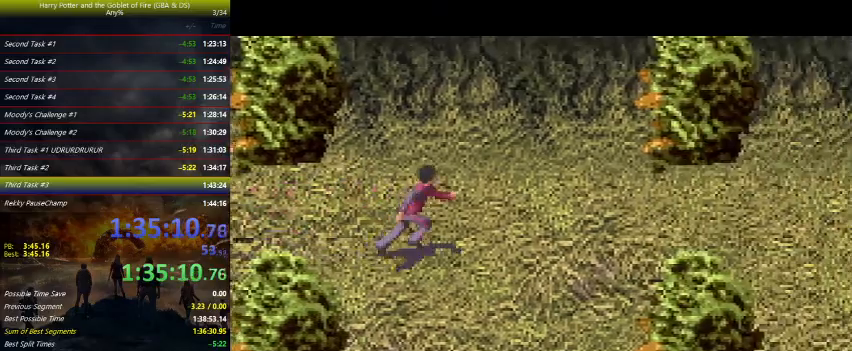
{"keys": ["down", "right"], "events": [[500, "down", "down"]]}
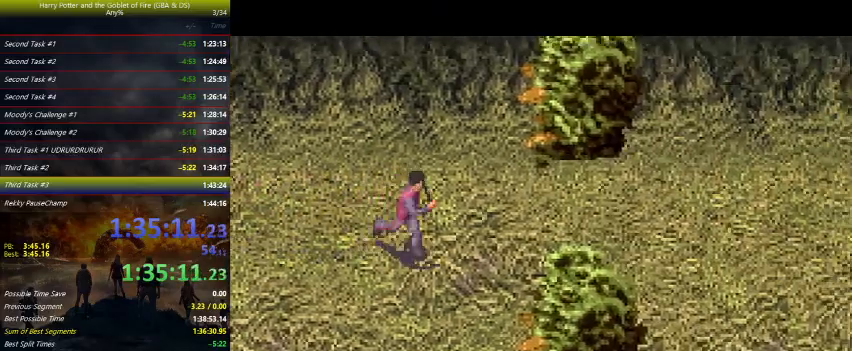
{"keys": ["down", "right"], "events": []}
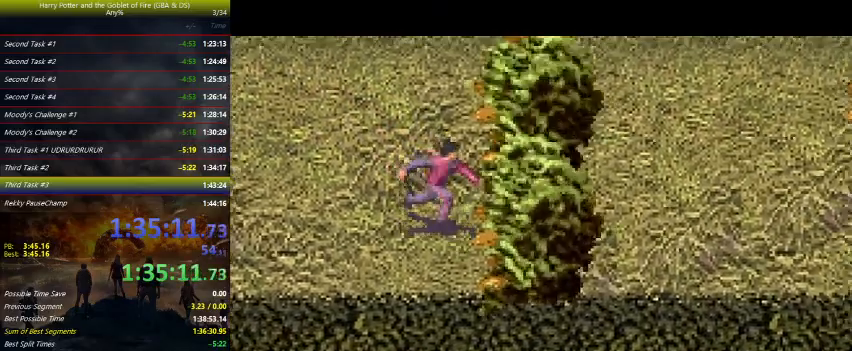
{"keys": ["right"], "events": [[233, "down", "up"]]}